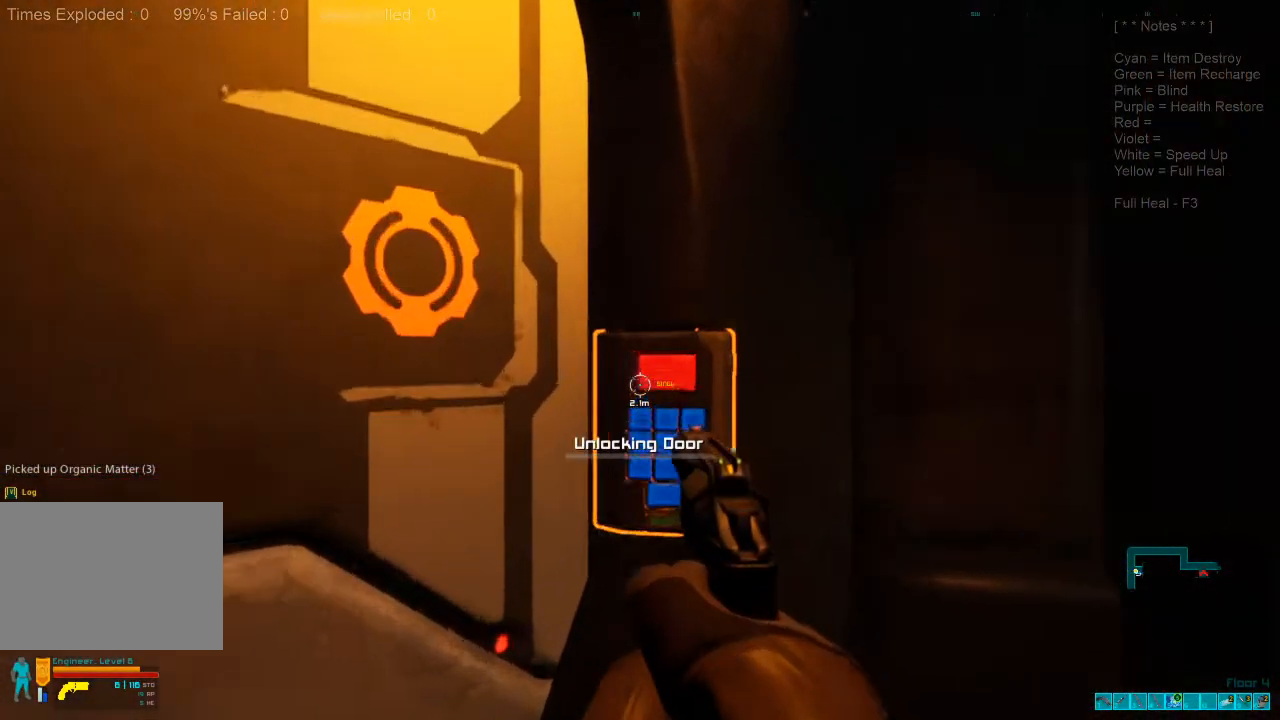
Gameplay with keyboard and mouse; each line is a JSON object with the keys and mouse buttons held at the frame after it. "events" lists presses ("down") and releases ("up") of "1", "2", "3", "4", "a", "alt", "c", "caps_lock", "ctrl", "d", "e", "f", "q", "r", "s", "shift", "space", "super", "tab", "tilde", "v", "w", "x", "z", "mouse_left", "mouse_wheel", "mouse_right", "mouse_mb4" and "mouse_mb5" between this image and that frame as [ms after this image, input, new state], when the widget could be followed in between. "mouse_left", "mouse_wheel", "mouse_right", "mouse_mb4", "mouse_mb5" = the "left", "wheel", "right", "mb4", "mb5" buttons of the "mouse" list. No other keys are recorded. "wheel" means that the mouse wheel is clicked or scrolled. Mouse movement is not recorded.
{"keys": [], "mouse": [], "events": []}
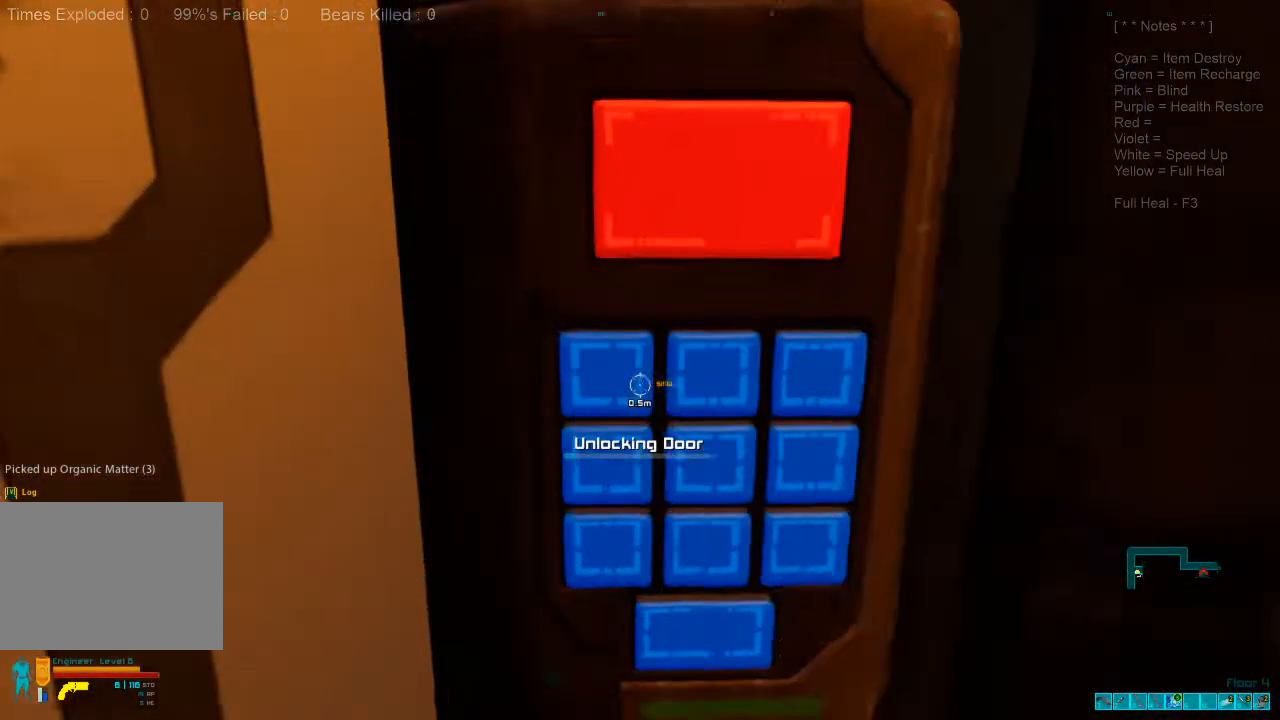
{"keys": [], "mouse": [], "events": []}
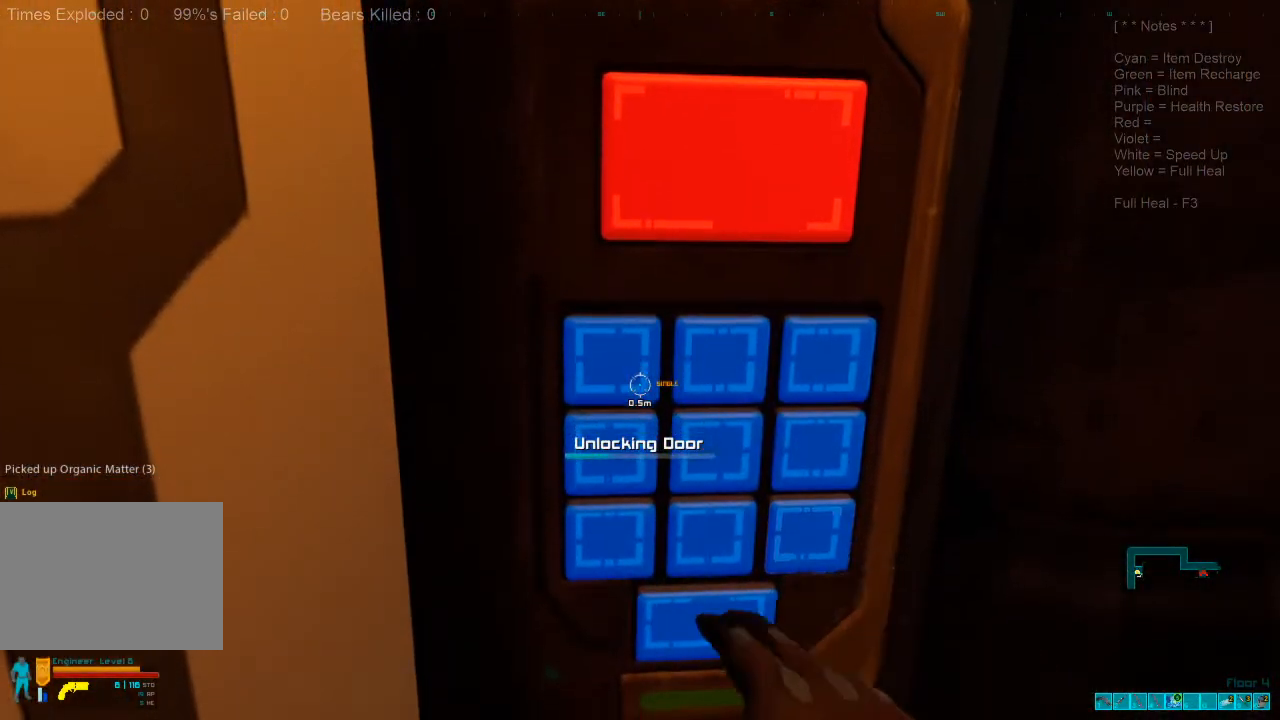
{"keys": [], "mouse": [], "events": []}
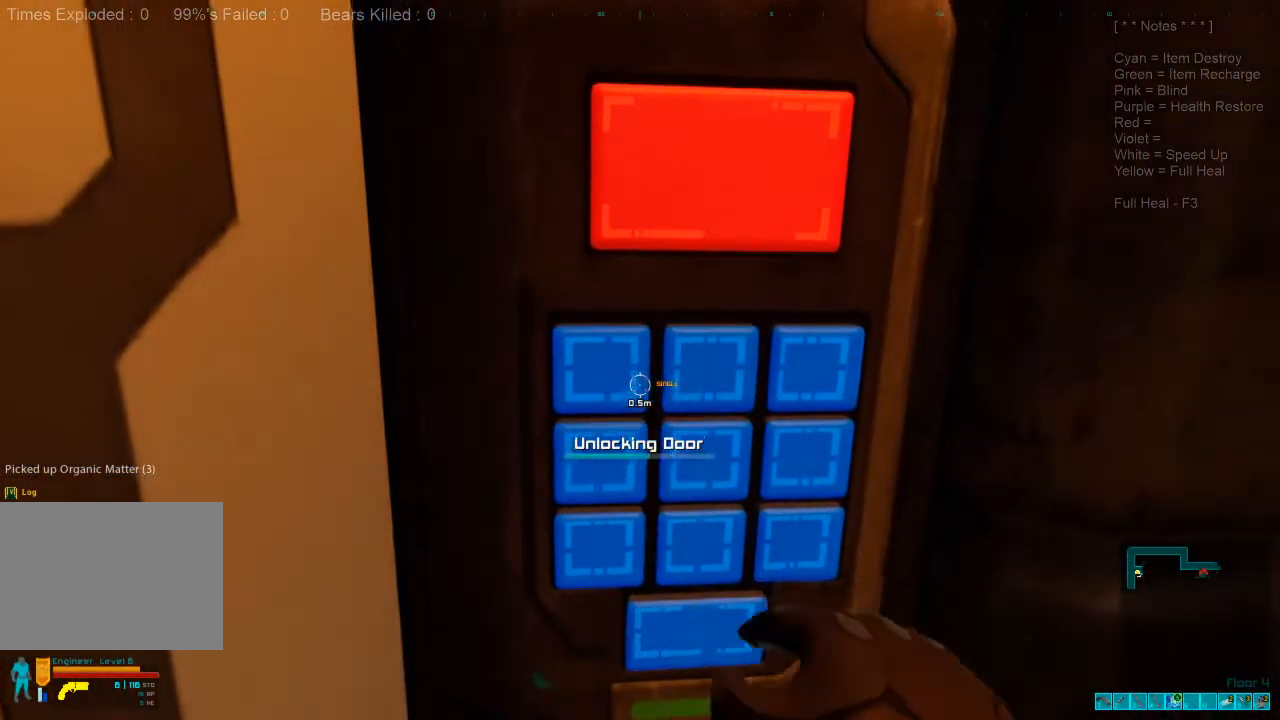
{"keys": [], "mouse": [], "events": []}
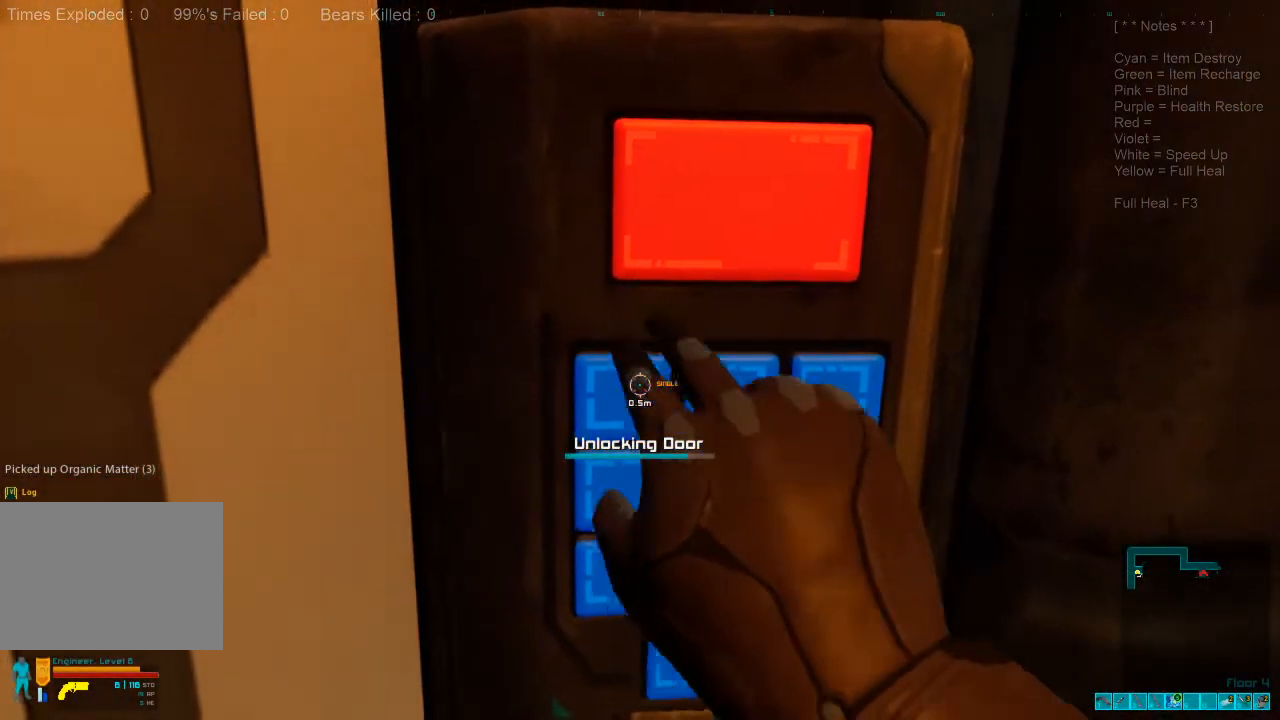
{"keys": [], "mouse": [], "events": []}
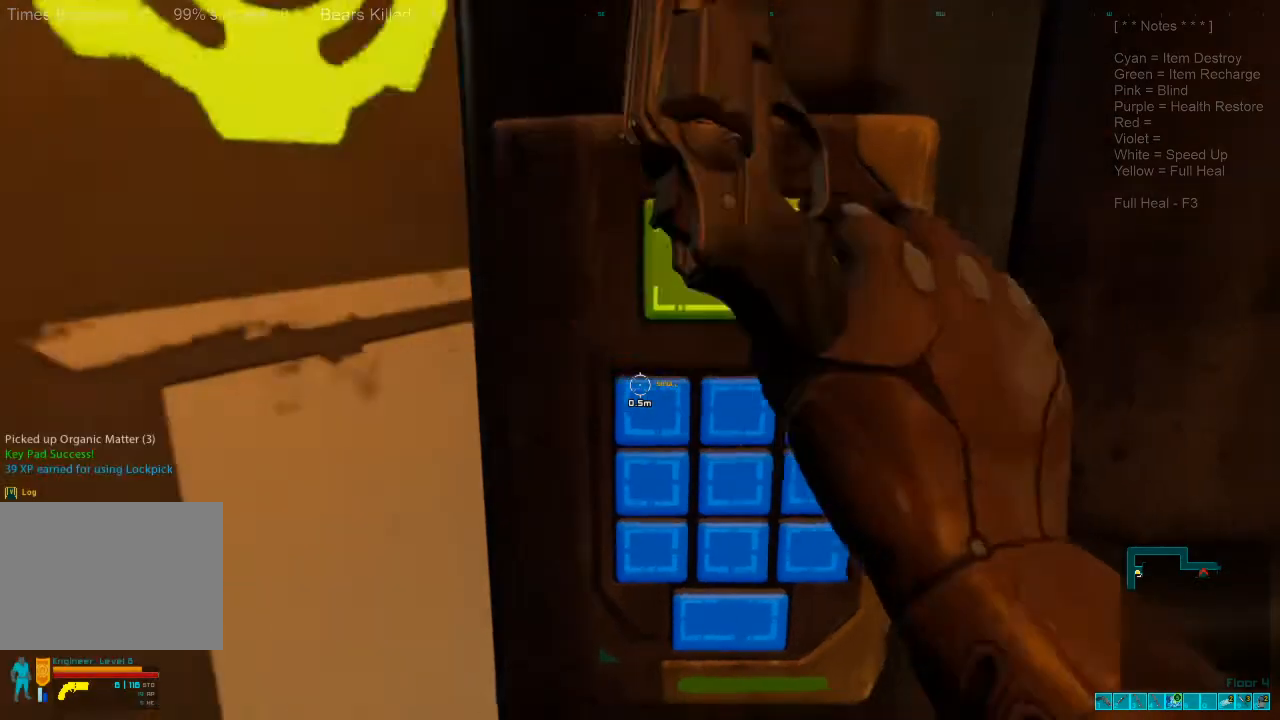
{"keys": ["a", "w"], "mouse": [], "events": [[133, "a", "down"], [333, "w", "down"]]}
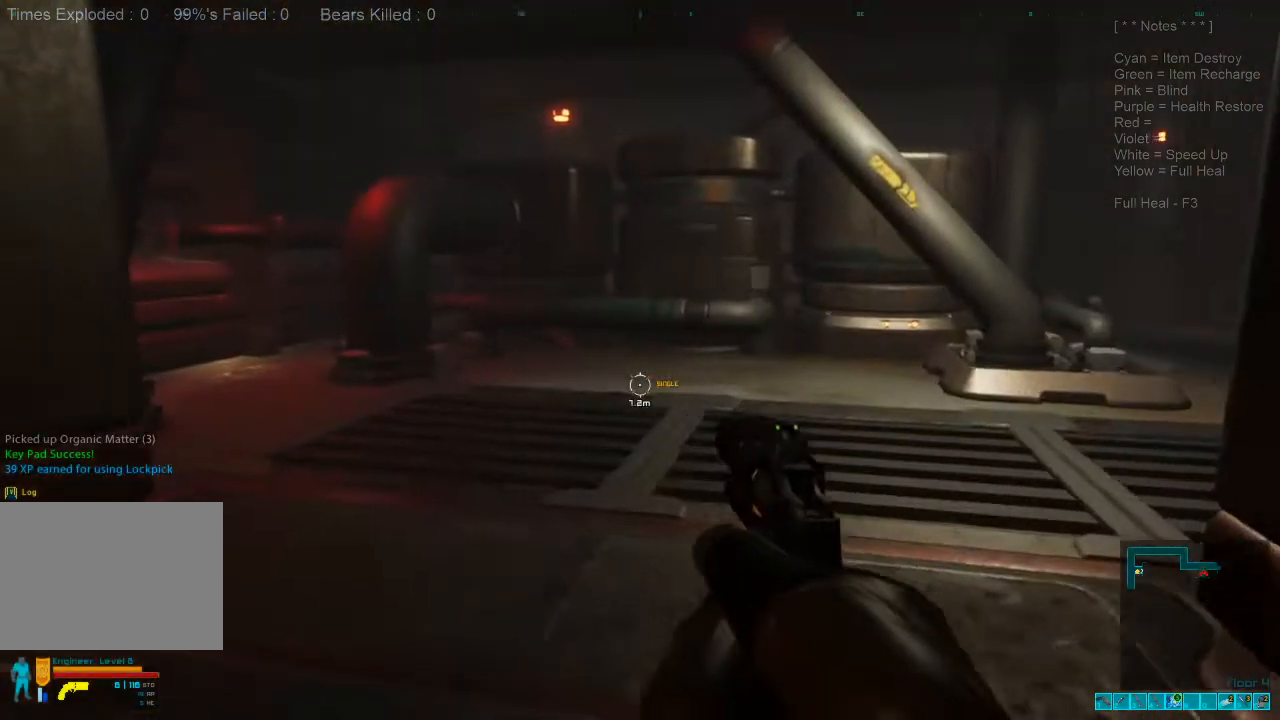
{"keys": ["a", "shift", "w"], "mouse": [], "events": [[467, "shift", "down"]]}
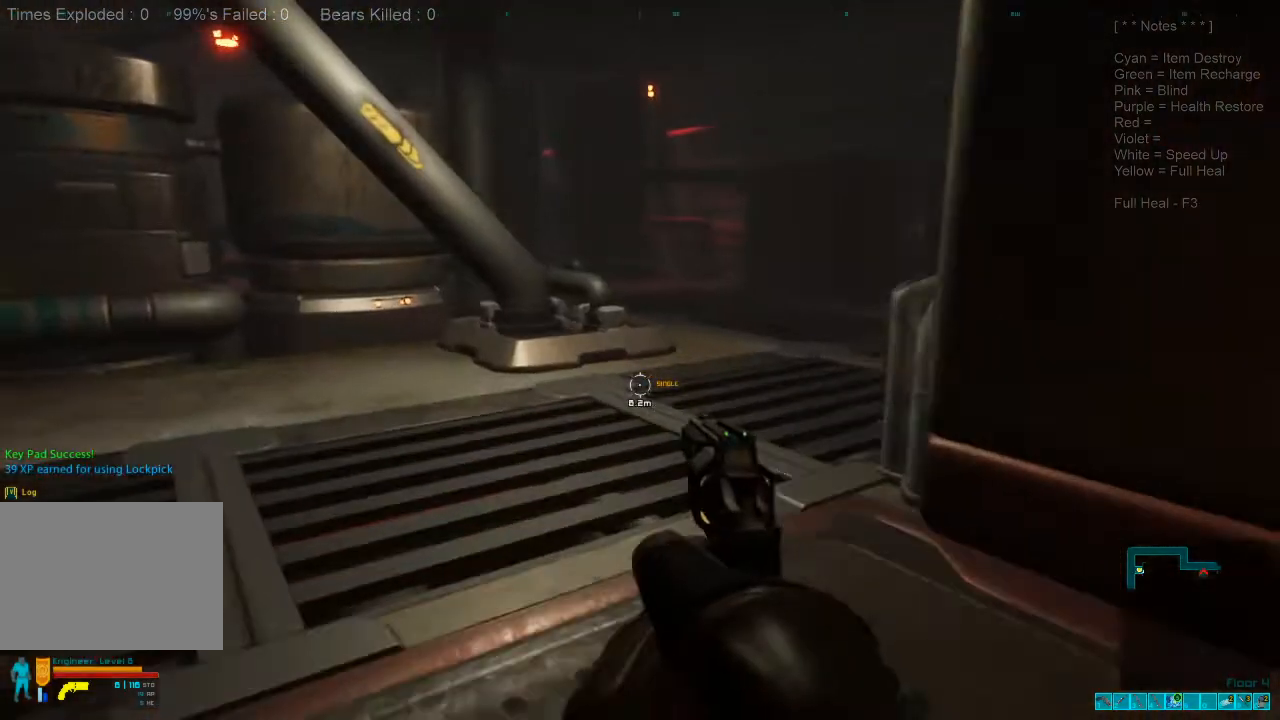
{"keys": ["shift", "w"], "mouse": [], "events": [[100, "a", "up"]]}
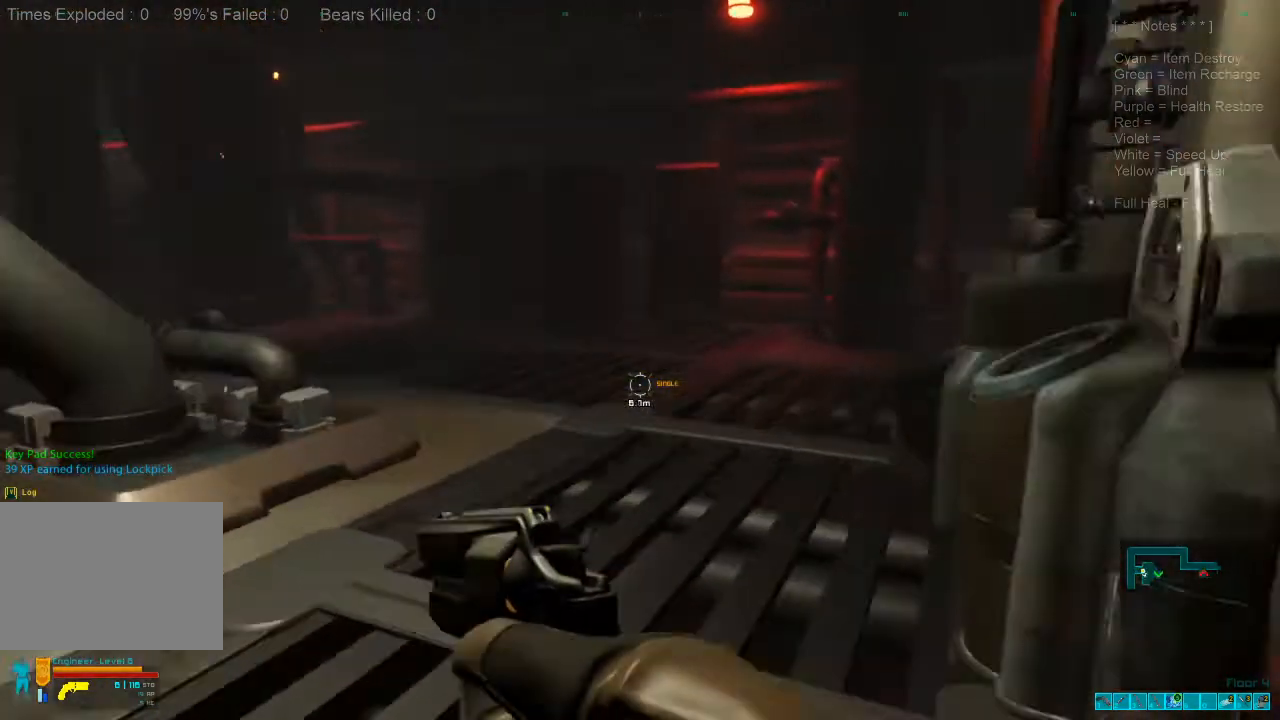
{"keys": ["shift", "w"], "mouse": [], "events": [[333, "a", "down"], [433, "a", "up"]]}
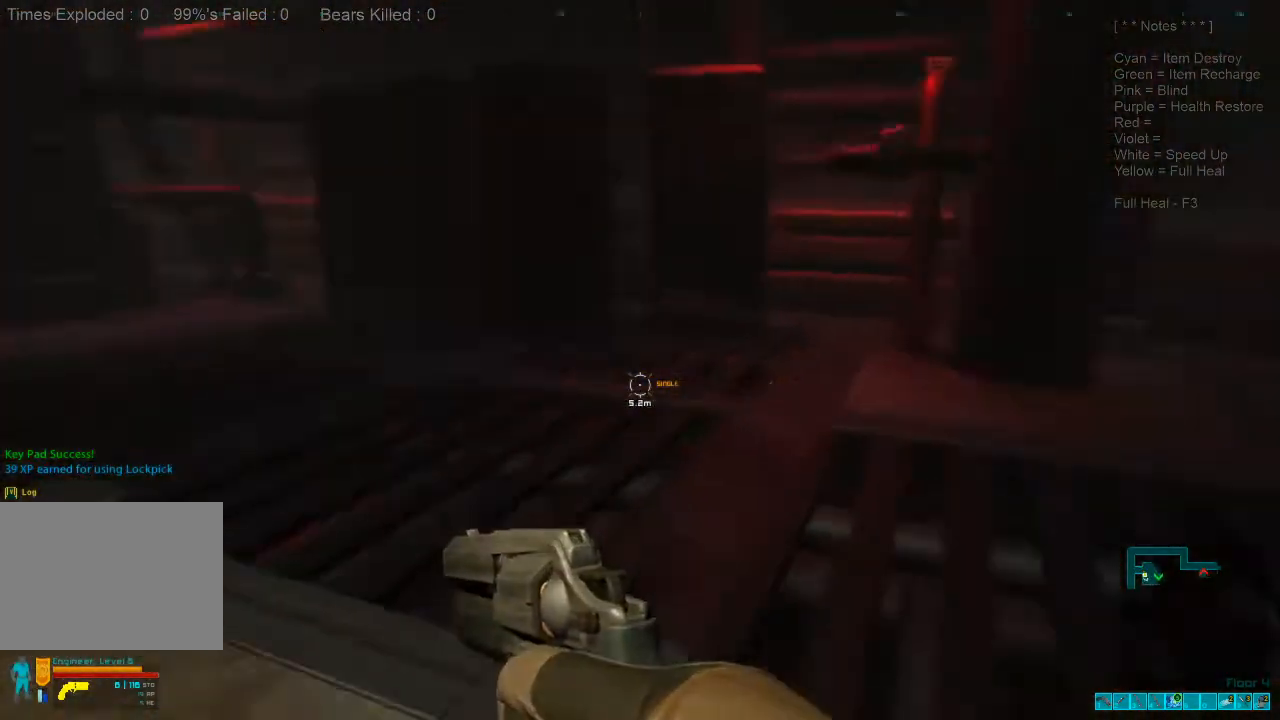
{"keys": ["shift", "w"], "mouse": [], "events": []}
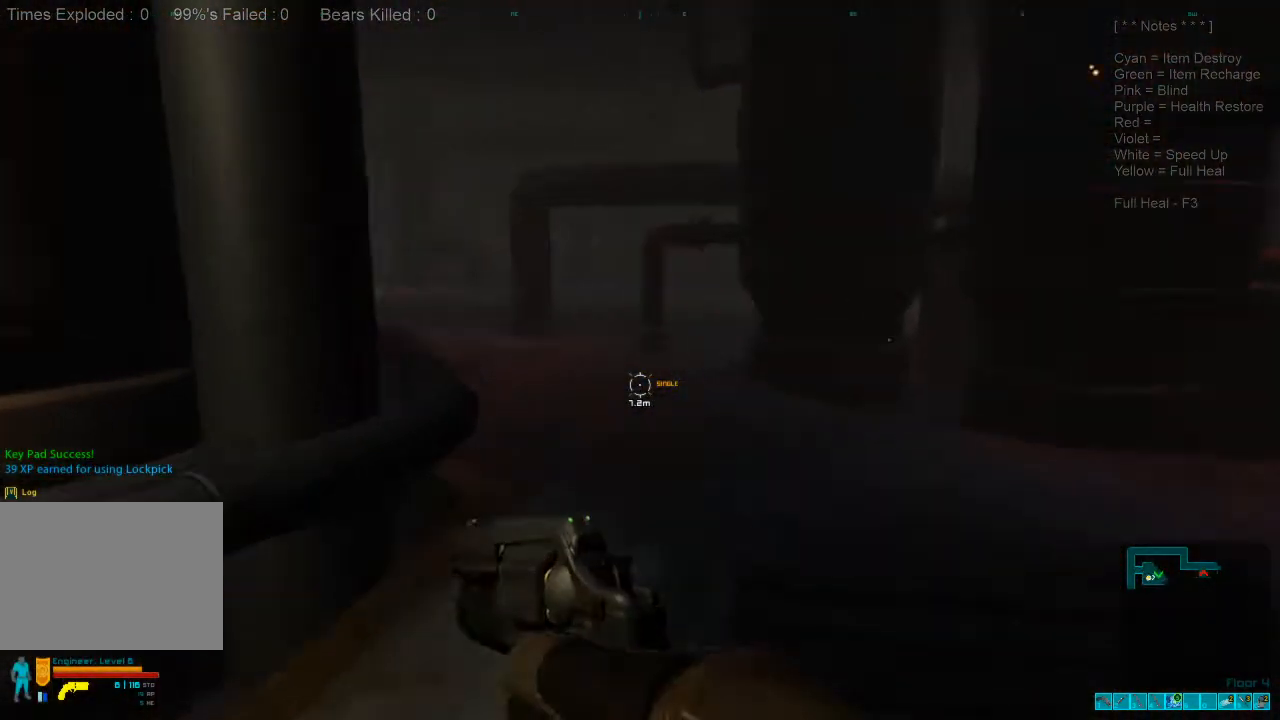
{"keys": ["shift", "w"], "mouse": [], "events": []}
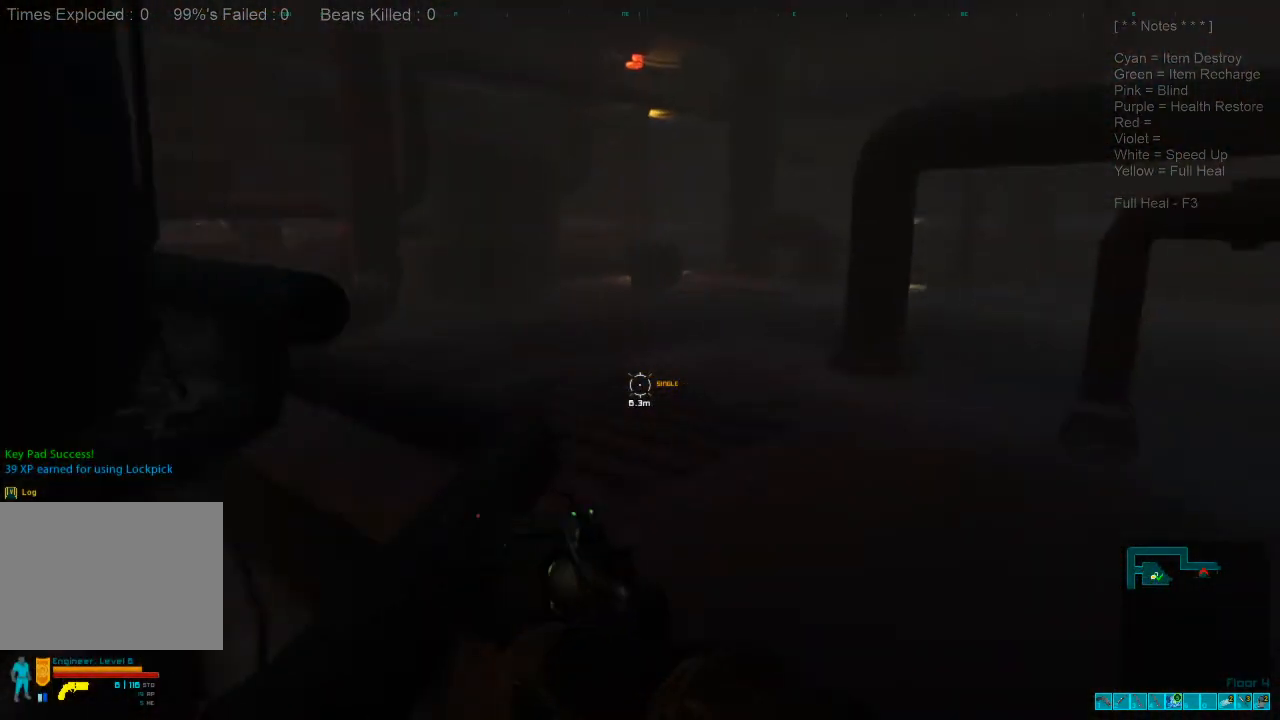
{"keys": ["a", "w"], "mouse": [], "events": [[267, "a", "down"], [300, "shift", "up"]]}
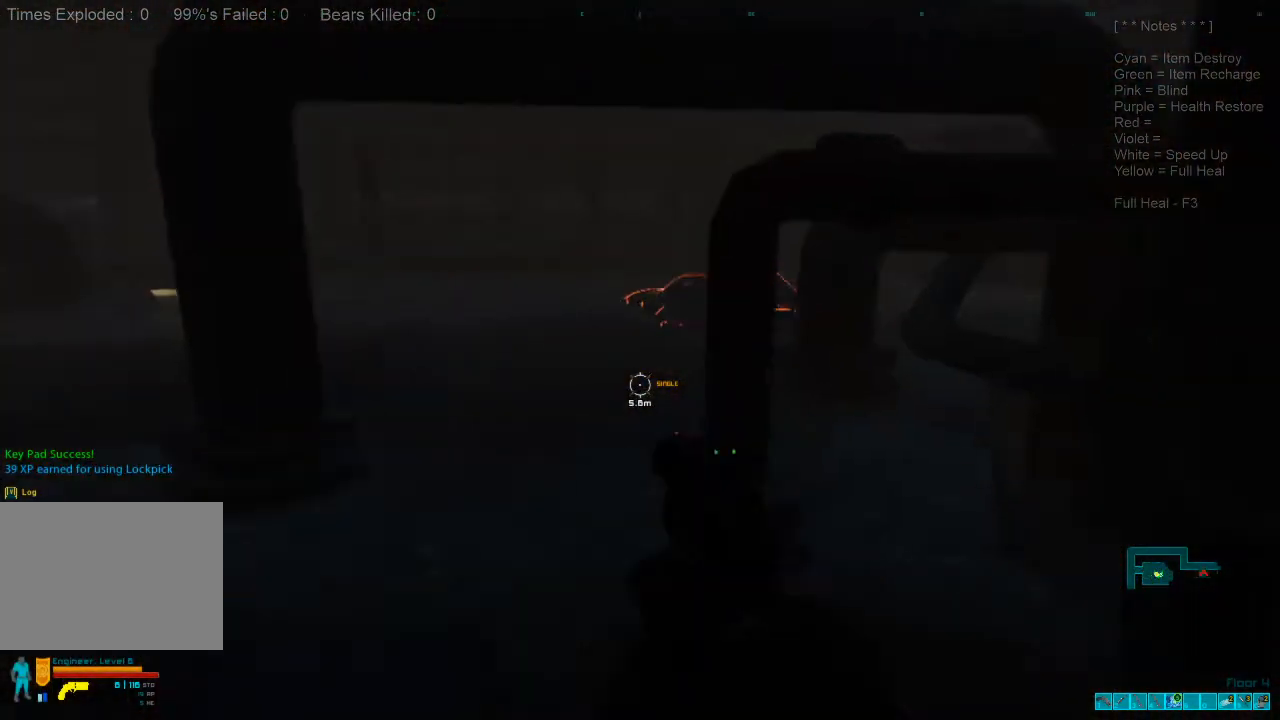
{"keys": ["a"], "mouse": [], "events": [[233, "caps_lock", "down"], [400, "caps_lock", "up"], [433, "w", "up"]]}
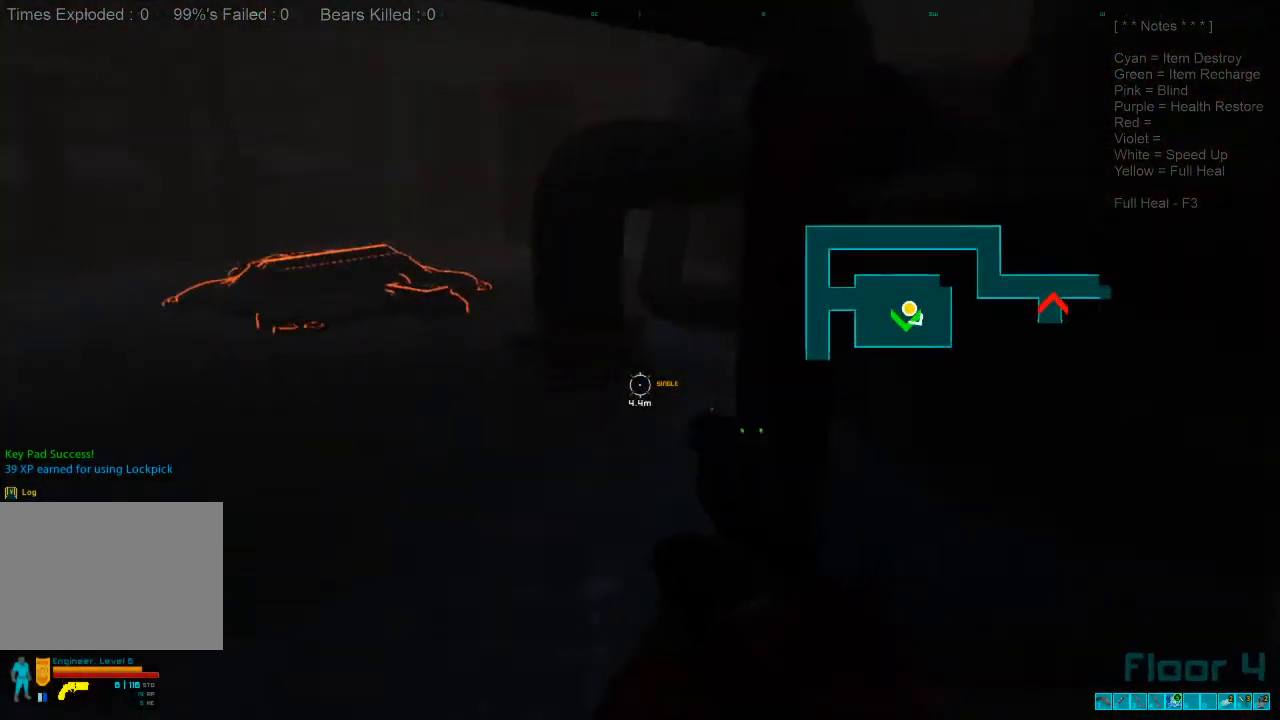
{"keys": ["w"], "mouse": [], "events": [[33, "w", "down"], [133, "a", "up"]]}
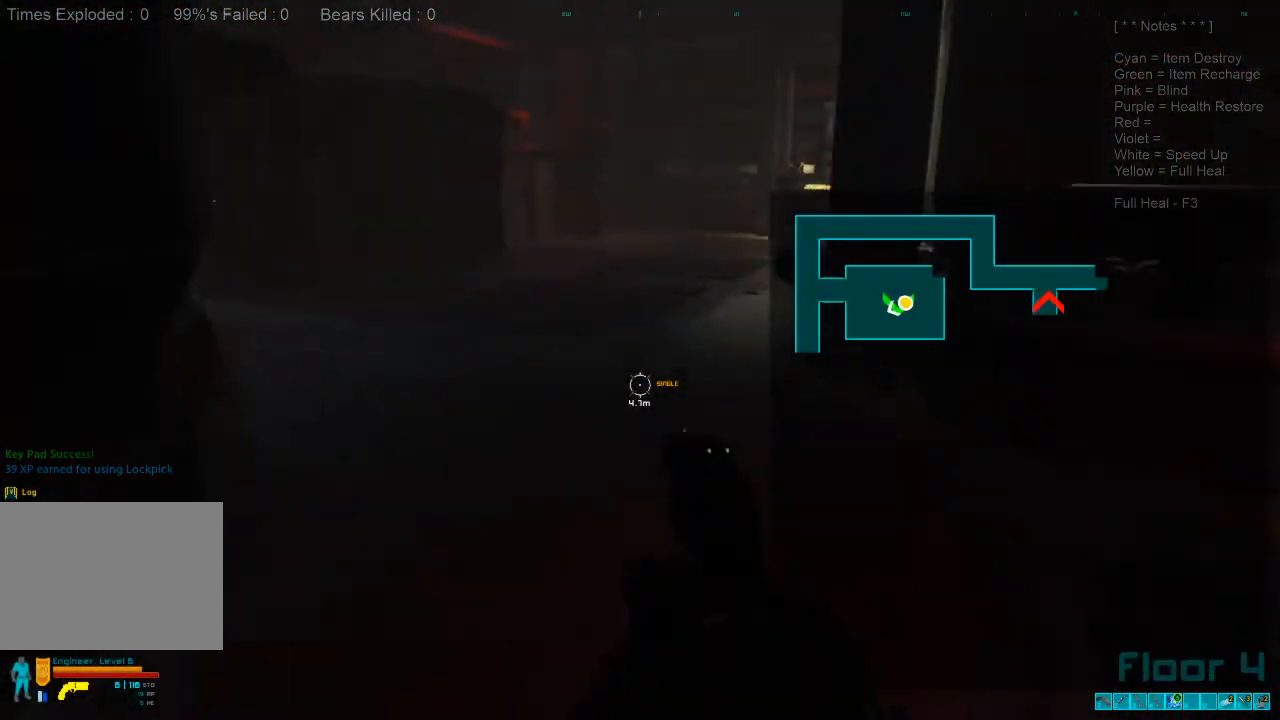
{"keys": ["shift", "w"], "mouse": [], "events": [[467, "shift", "down"]]}
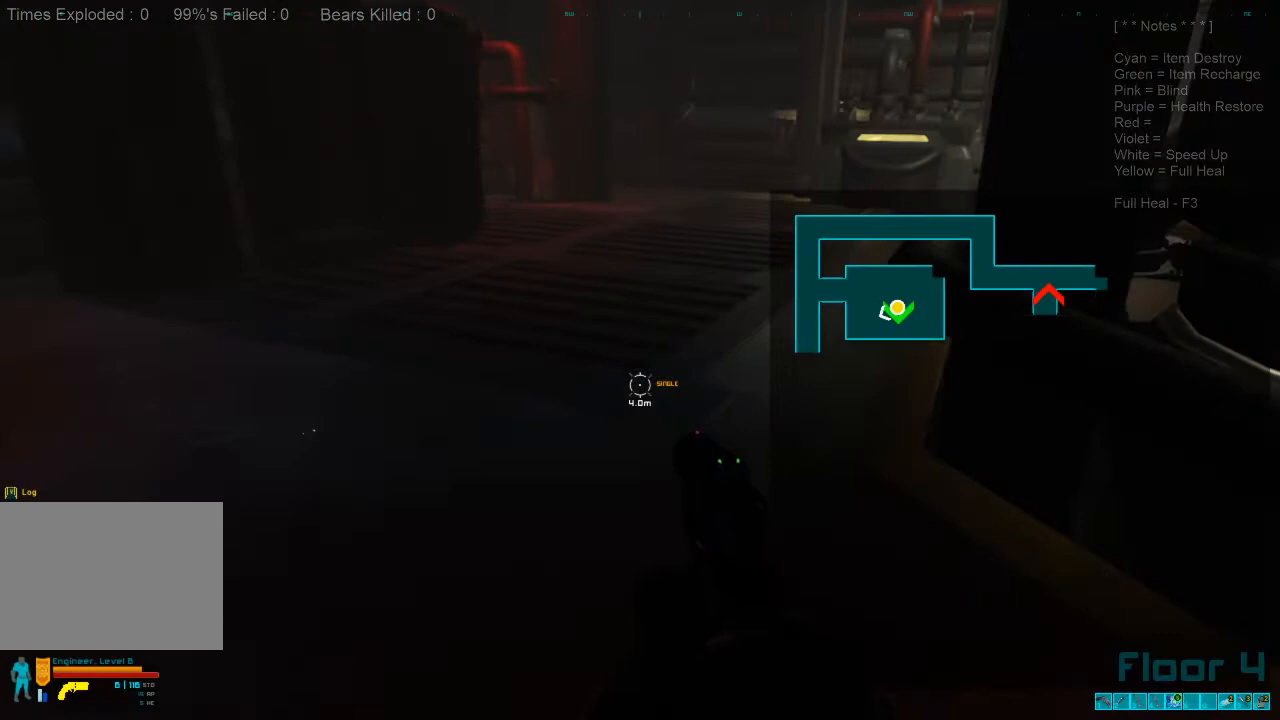
{"keys": ["shift", "w"], "mouse": [], "events": []}
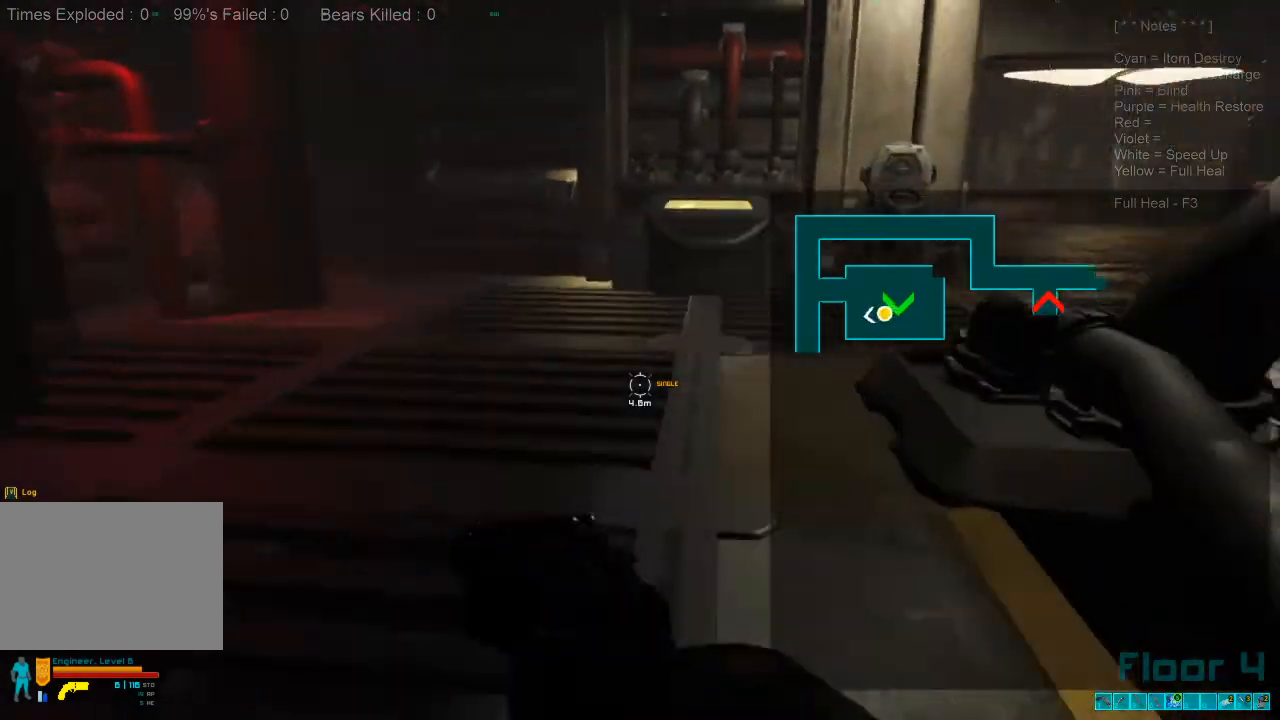
{"keys": ["shift", "w"], "mouse": [], "events": []}
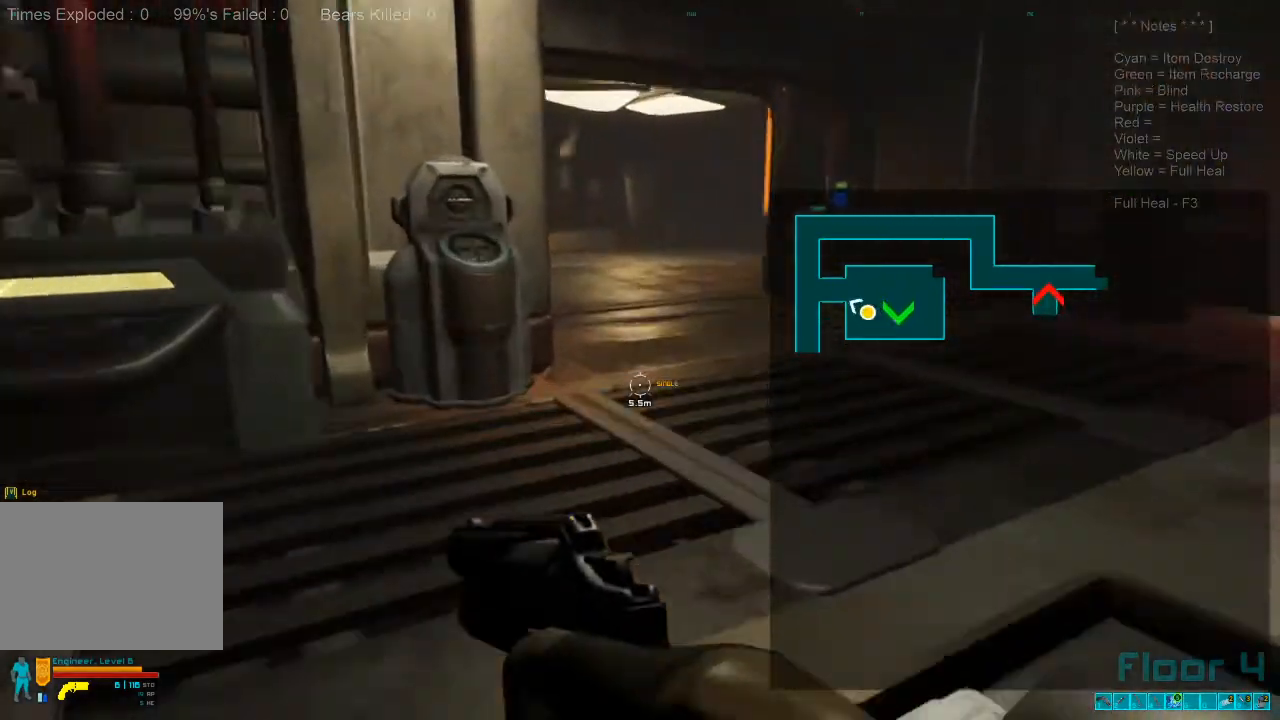
{"keys": ["shift", "w"], "mouse": [], "events": []}
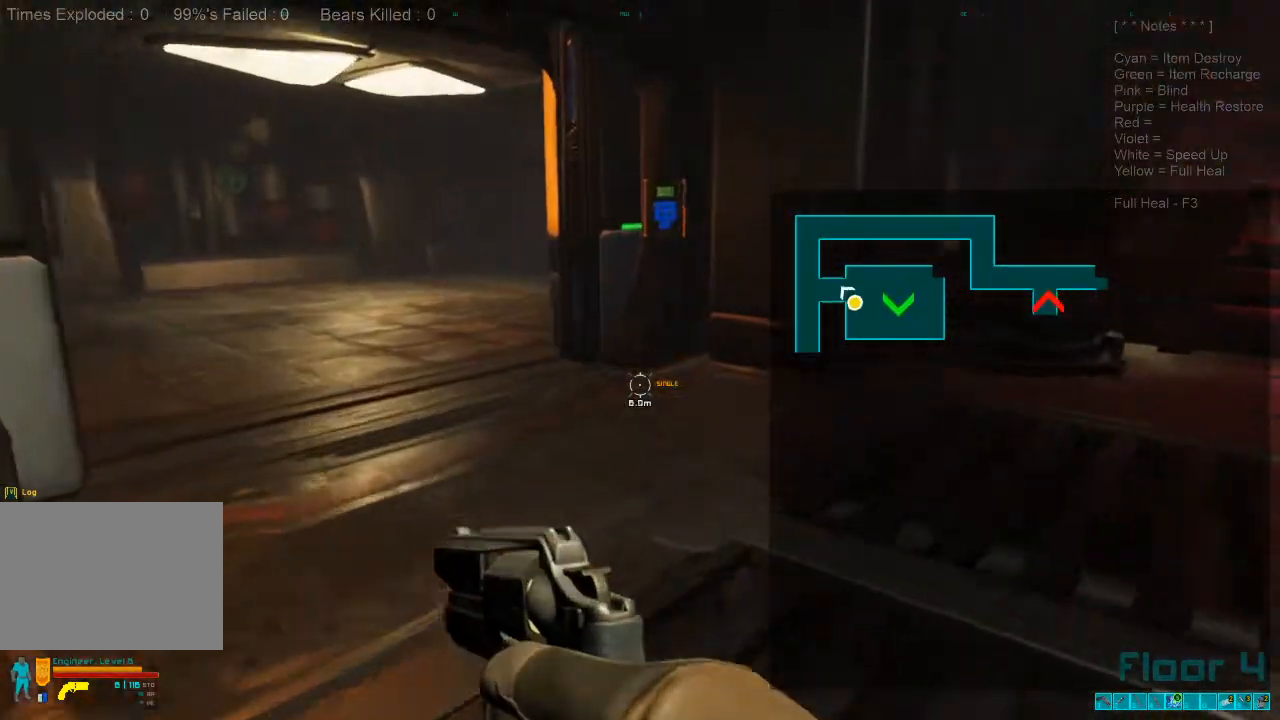
{"keys": ["shift", "w"], "mouse": [], "events": []}
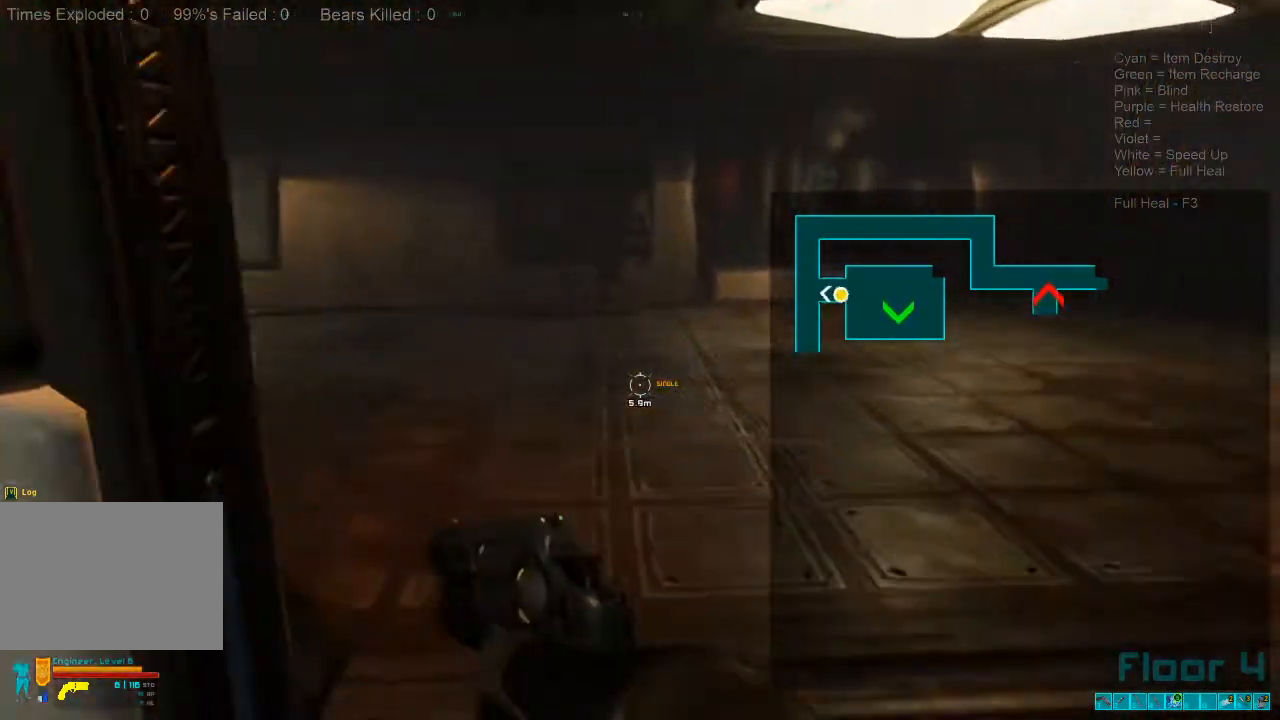
{"keys": ["shift", "w"], "mouse": [], "events": []}
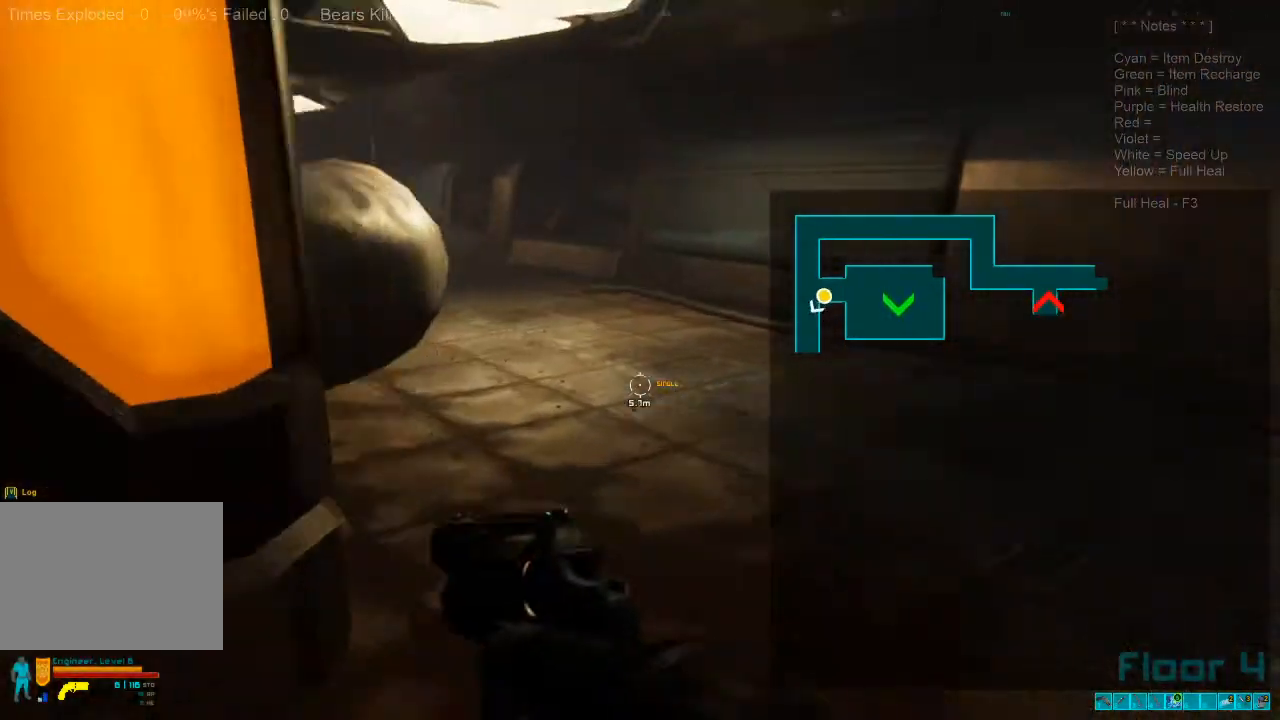
{"keys": ["w"], "mouse": [], "events": [[100, "shift", "up"]]}
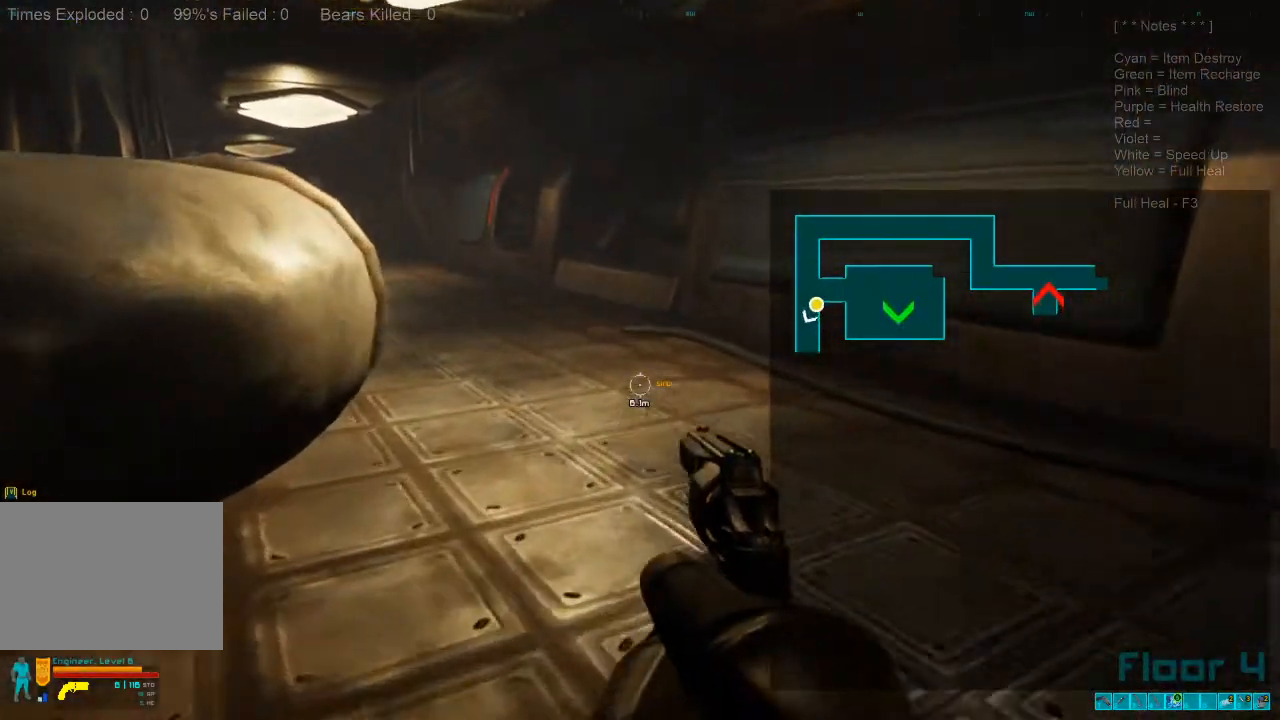
{"keys": ["d", "w"], "mouse": [], "events": [[167, "caps_lock", "down"], [333, "caps_lock", "up"], [400, "d", "down"]]}
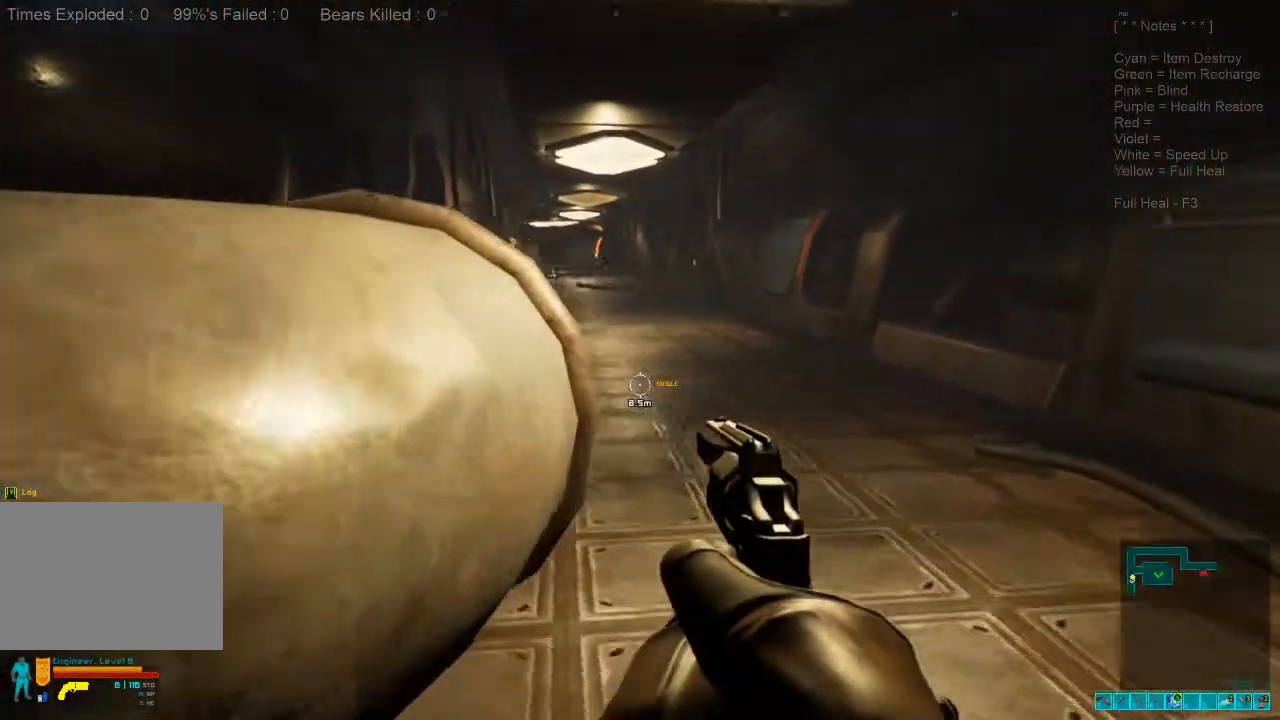
{"keys": ["shift", "w"], "mouse": [], "events": [[133, "d", "up"], [333, "shift", "down"]]}
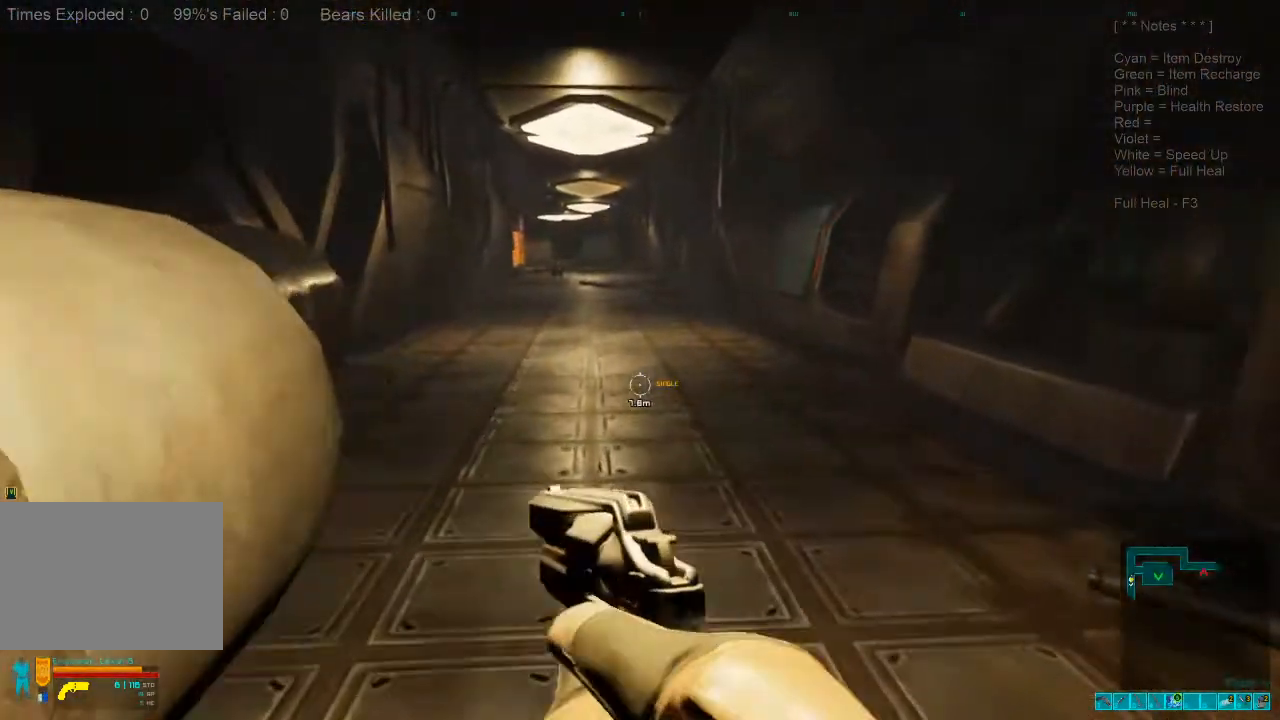
{"keys": ["shift", "w"], "mouse": [], "events": []}
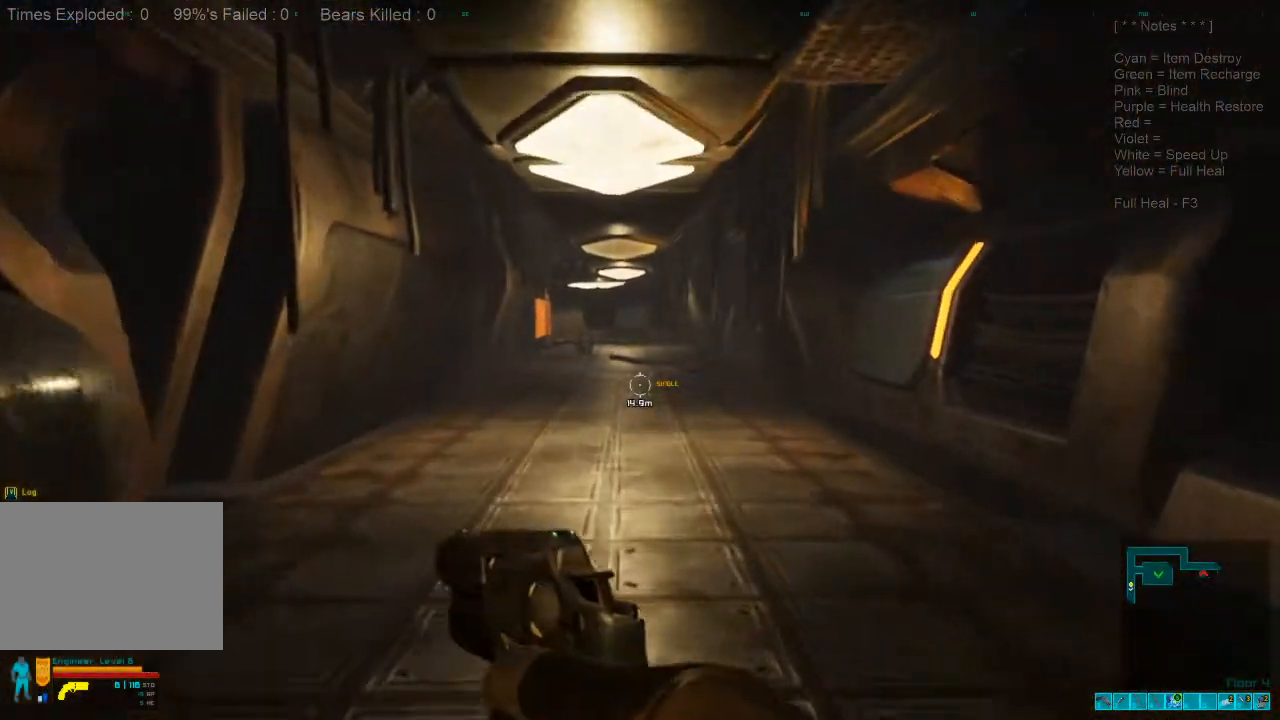
{"keys": ["3", "w"], "mouse": [], "events": [[367, "shift", "up"], [433, "3", "down"]]}
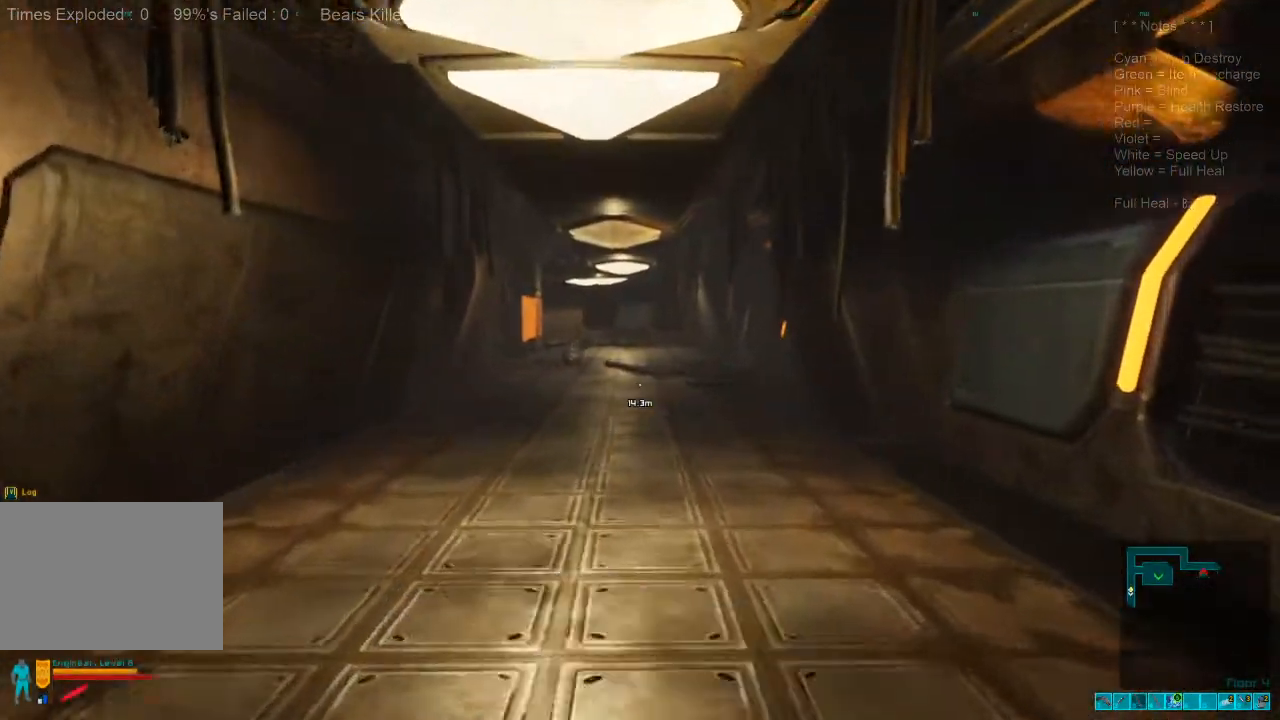
{"keys": ["w"], "mouse": [], "events": [[67, "3", "up"]]}